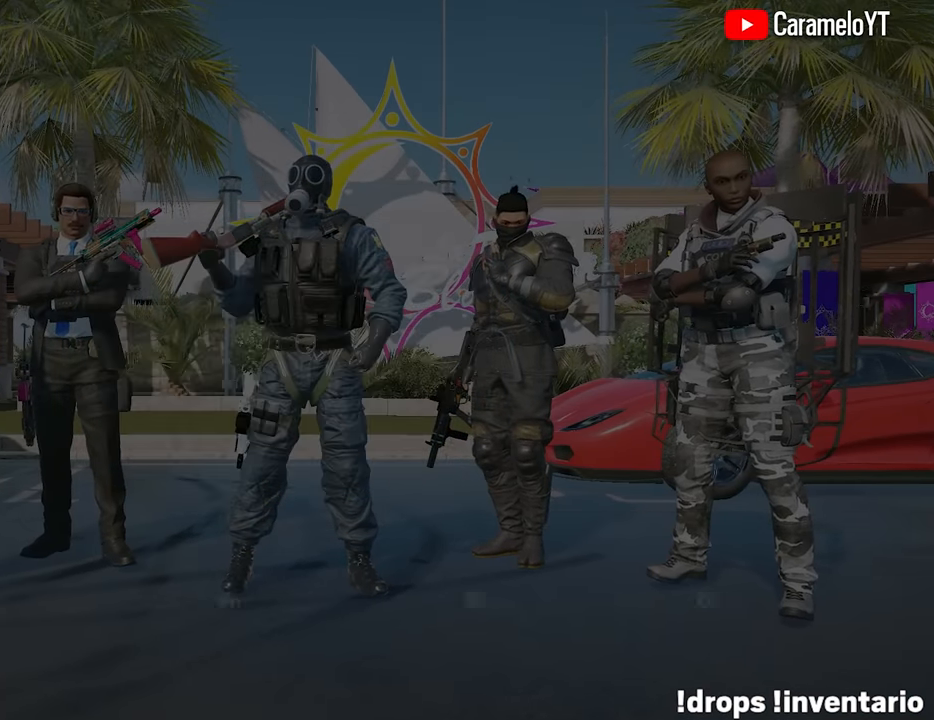
Gameplay with keyboard and mouse; each line is a JSON object with the keys and mouse buttons held at the frame after it. "events" lists presses ("down") and releases ("up") of "1", "2", "3", "4", "5", "a", "alt", "c", "caps_lock", "ctrl", "d", "e", "f", "g", "q", "r", "s", "shift", "space", "t", "tab", "v", "w", "x", "z", "mouse_left", "mouse_wheel" and "mouse_right" between this image and that frame as [ms after this image, input, new state], when the widget could be followed in between. "mouse_left", "mouse_wheel", "mouse_right" = the "left", "wheel", "right" buttons of the "mouse" list. No other keys are recorded. "wheel" means that the mouse wheel is clicked or scrolled. Not read: mouse_move.
{"keys": ["tab"], "mouse": [], "events": [[417, "tab", "down"]]}
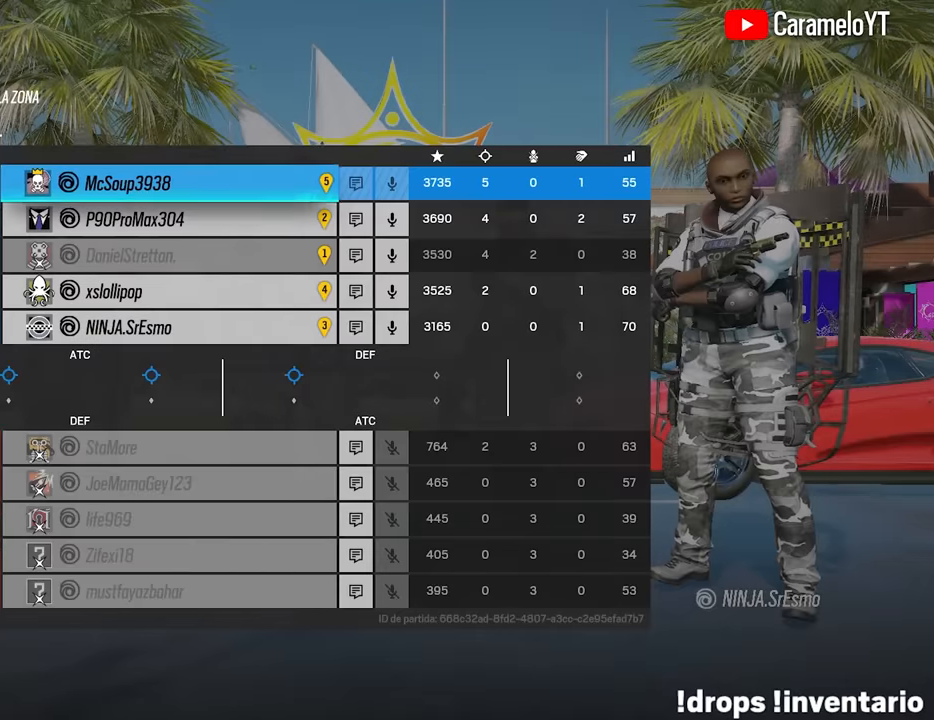
{"keys": ["tab"], "mouse": [], "events": []}
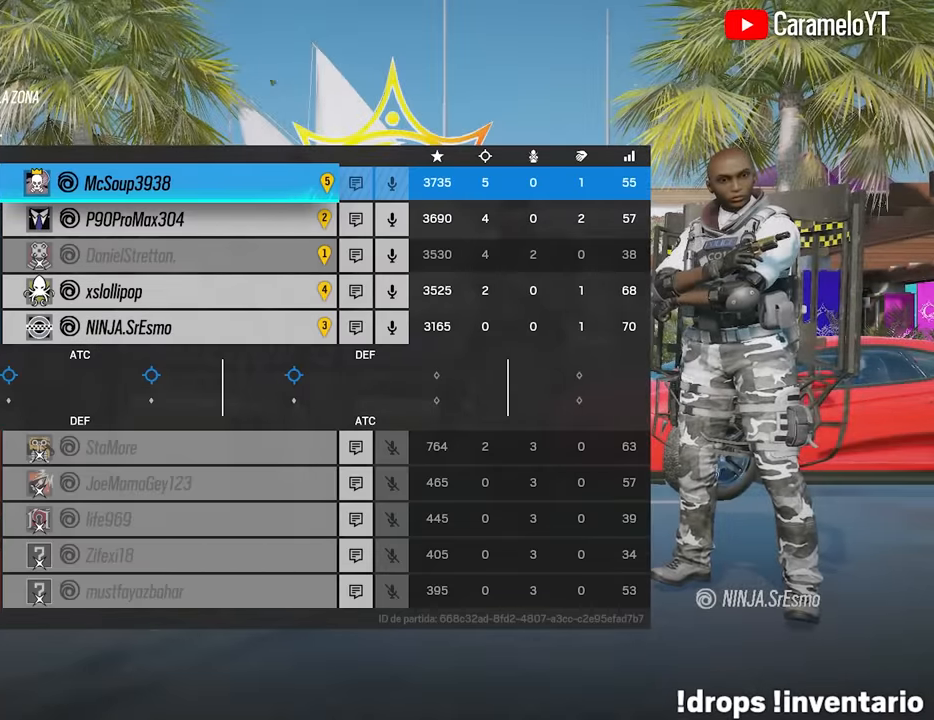
{"keys": [], "mouse": [], "events": [[400, "tab", "up"]]}
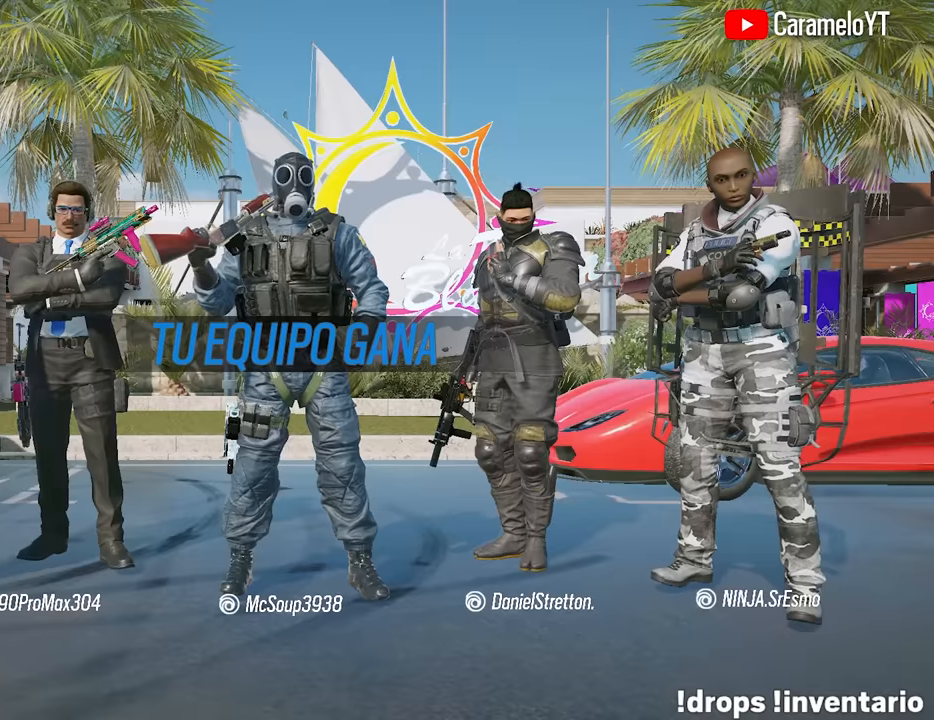
{"keys": [], "mouse": [], "events": [[150, "t", "down"], [333, "t", "up"]]}
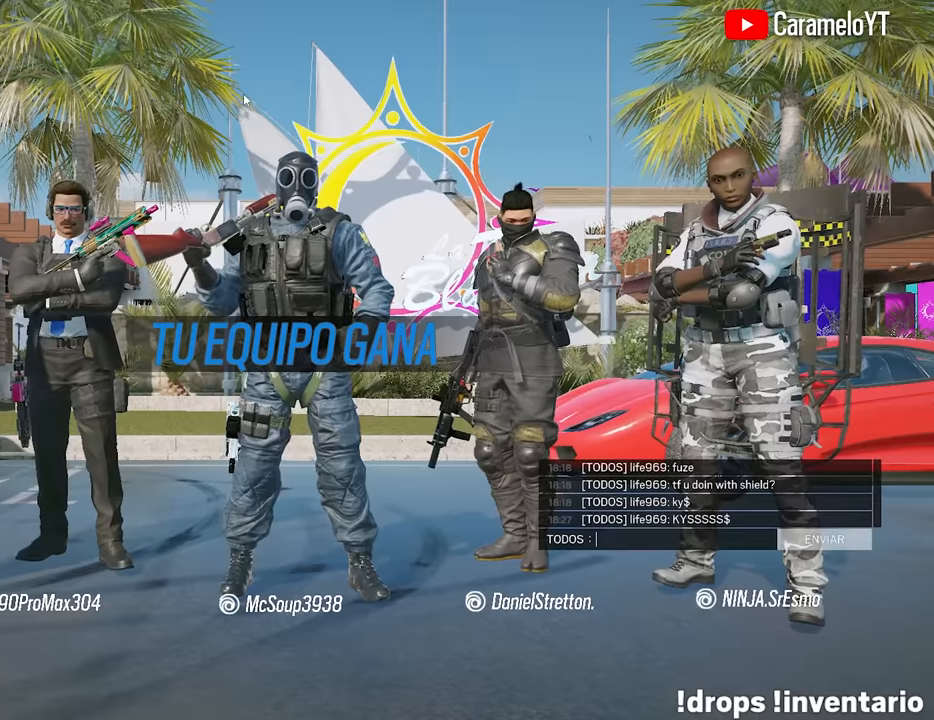
{"keys": [], "mouse": [], "events": []}
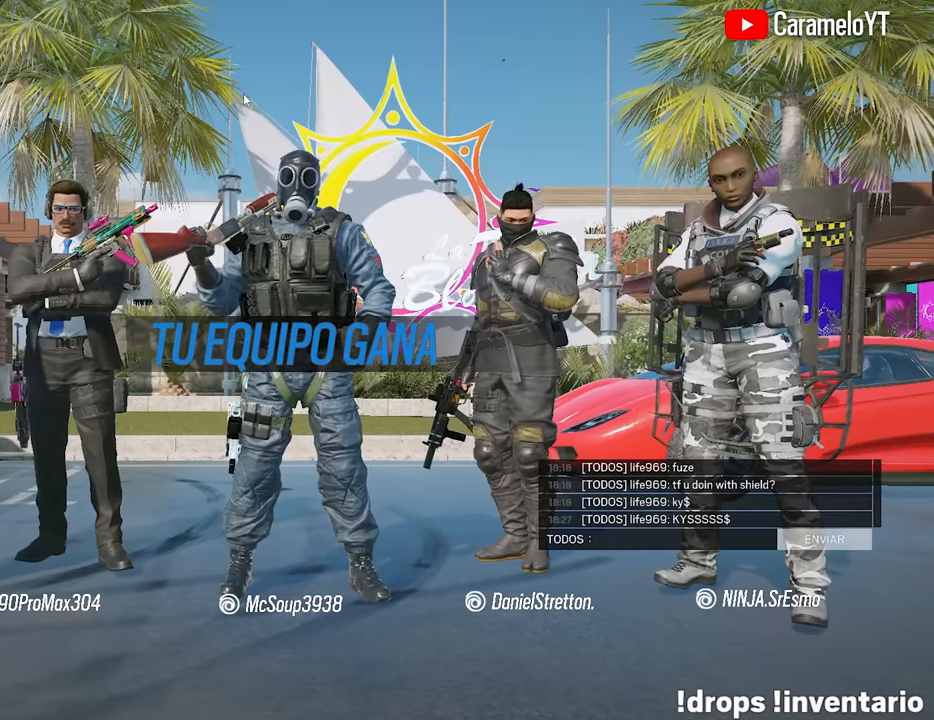
{"keys": [], "mouse": [], "events": []}
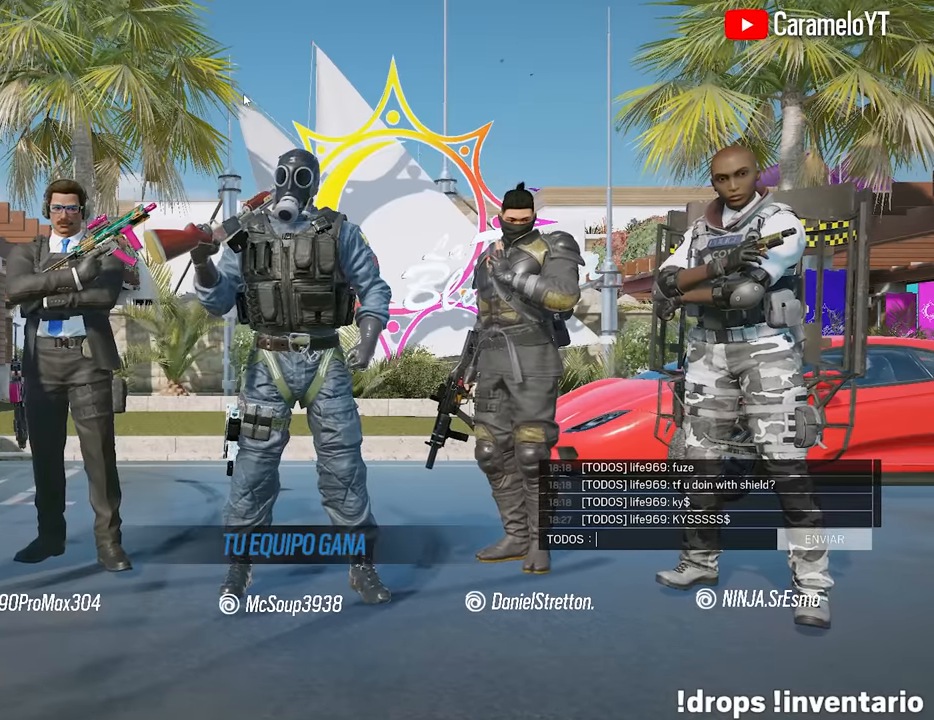
{"keys": [], "mouse": [], "events": []}
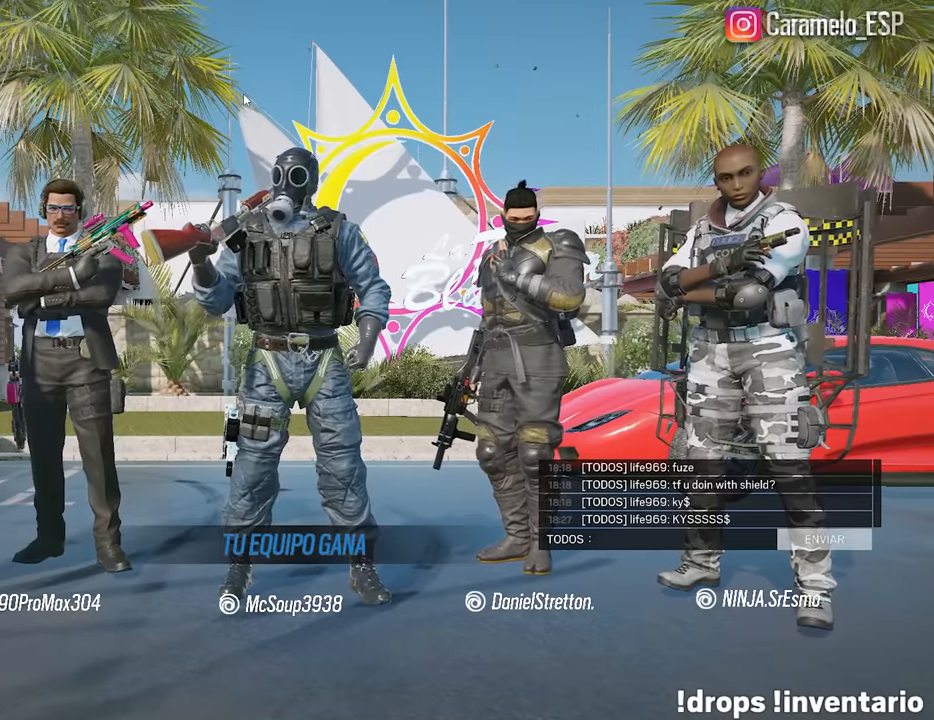
{"keys": [], "mouse": [], "events": []}
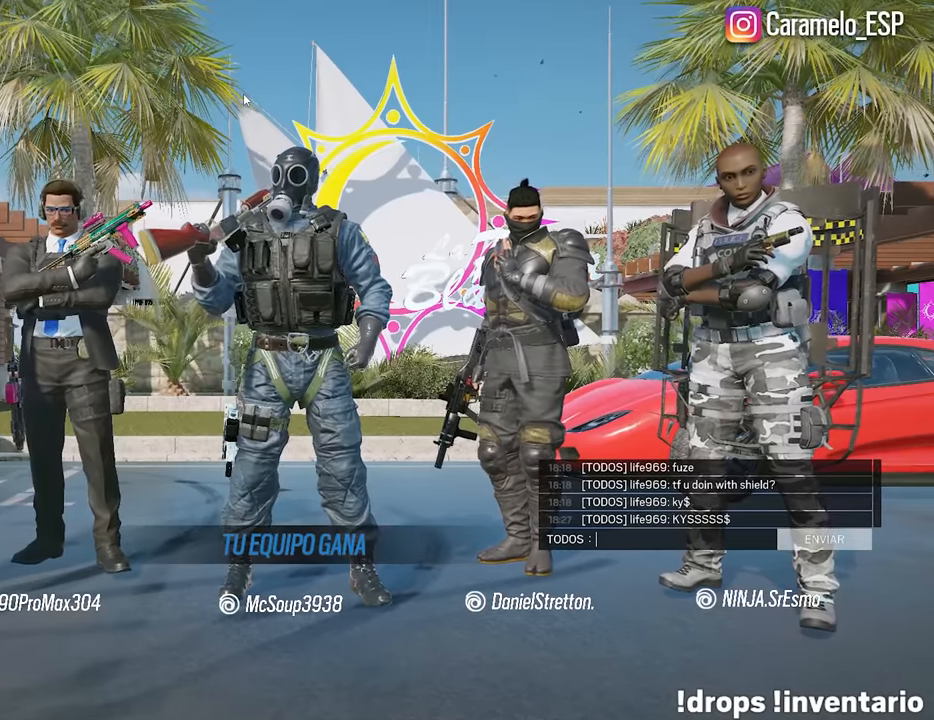
{"keys": [], "mouse": [], "events": []}
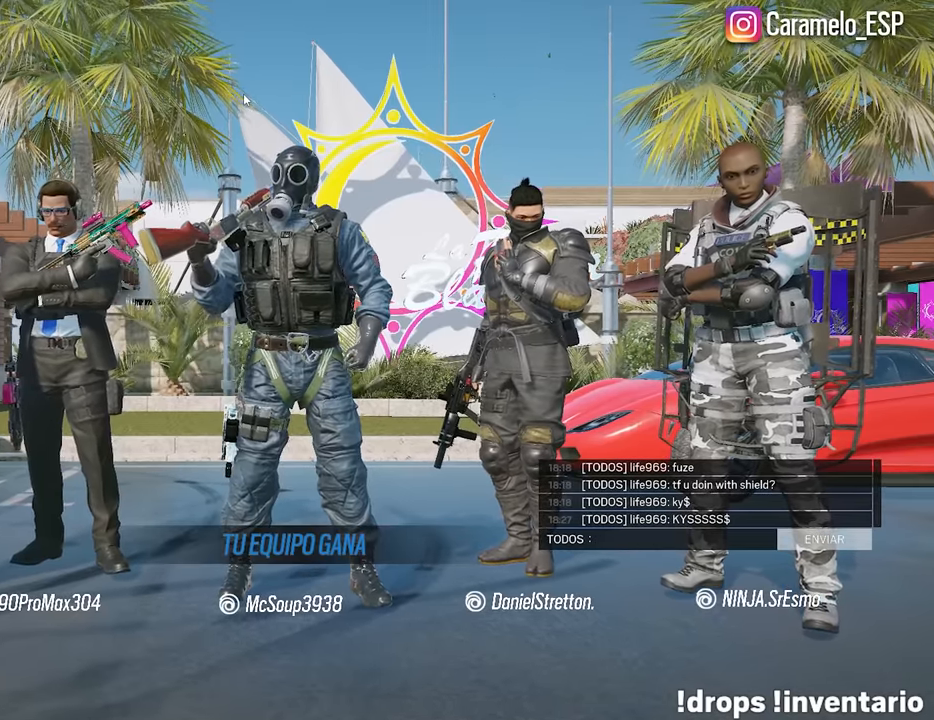
{"keys": [], "mouse": [], "events": []}
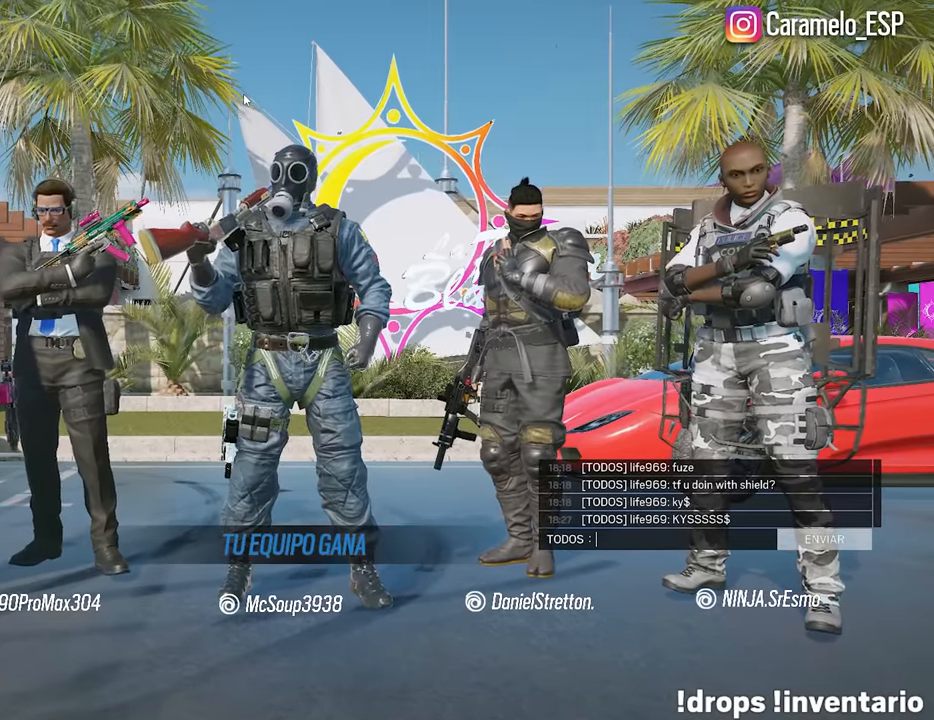
{"keys": [], "mouse": [], "events": []}
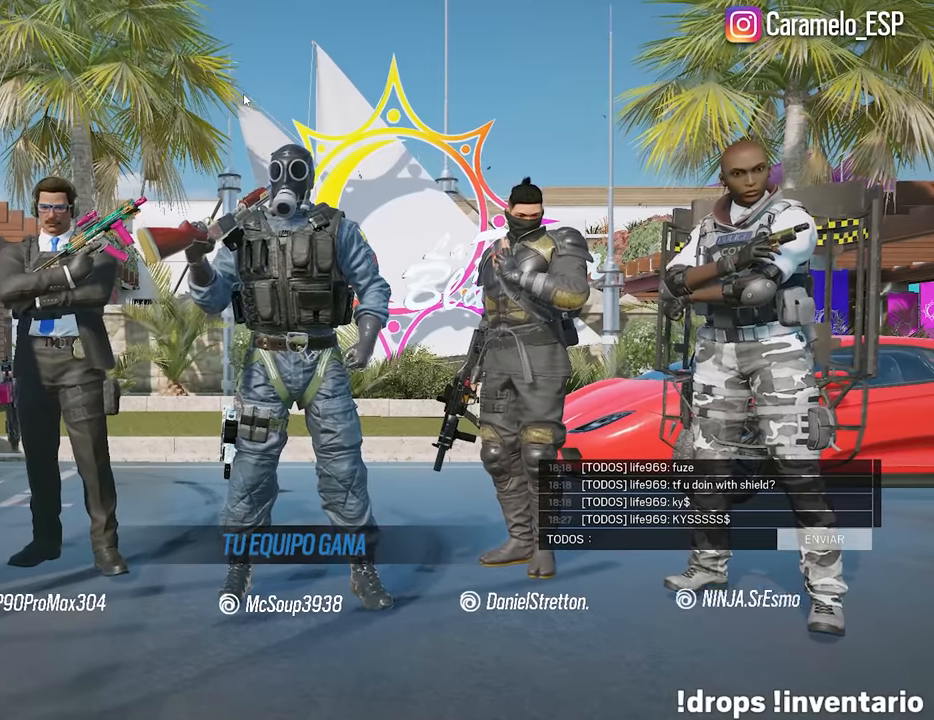
{"keys": [], "mouse": [], "events": [[267, "e", "down"], [367, "e", "up"]]}
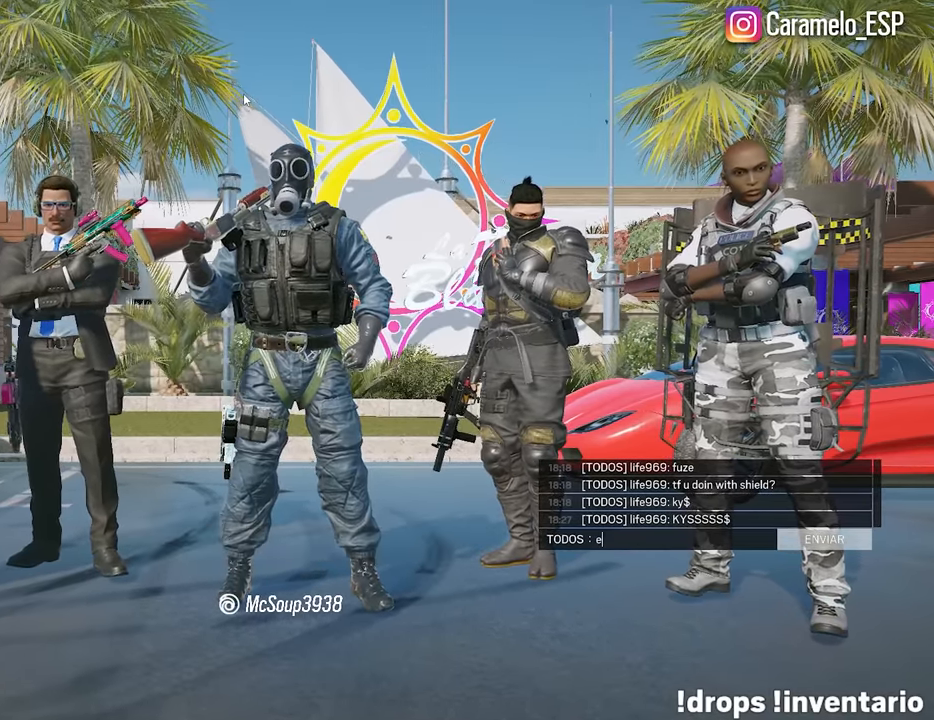
{"keys": [], "mouse": [], "events": [[50, "z", "down"], [150, "z", "up"], [334, "z", "down"], [384, "z", "up"]]}
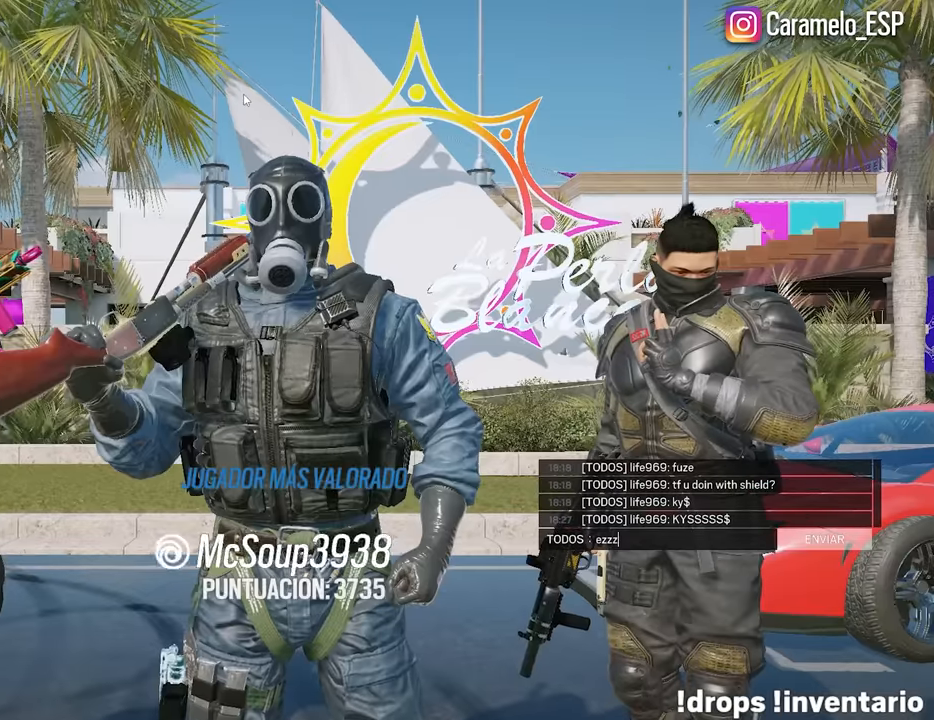
{"keys": [], "mouse": [], "events": [[17, "z", "down"], [67, "z", "up"], [150, "z", "down"], [200, "z", "up"], [300, "z", "down"], [350, "z", "up"]]}
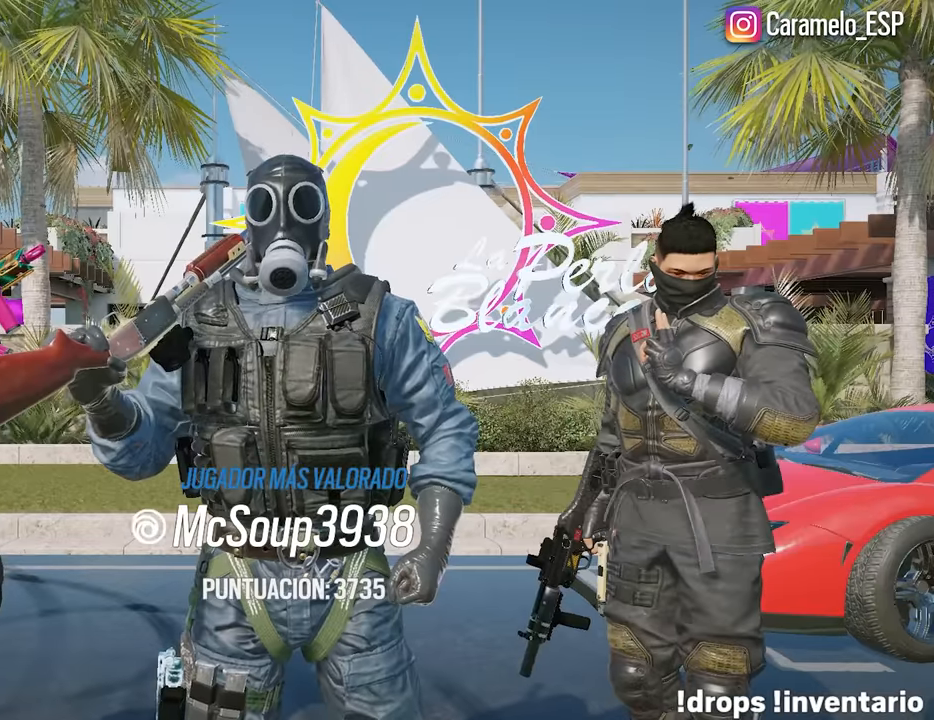
{"keys": [], "mouse": [], "events": []}
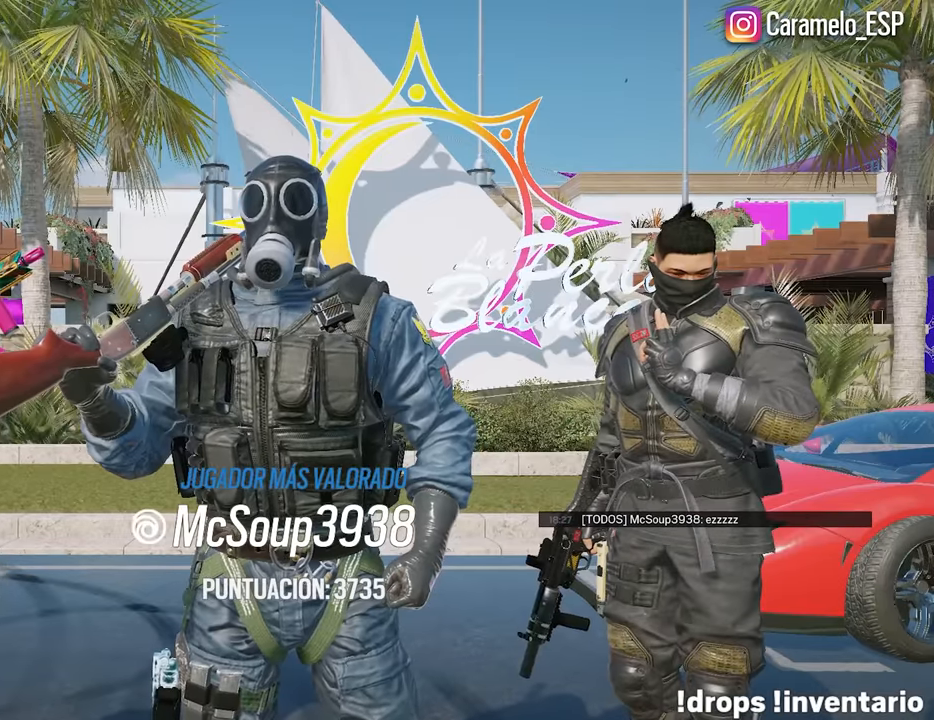
{"keys": [], "mouse": [], "events": []}
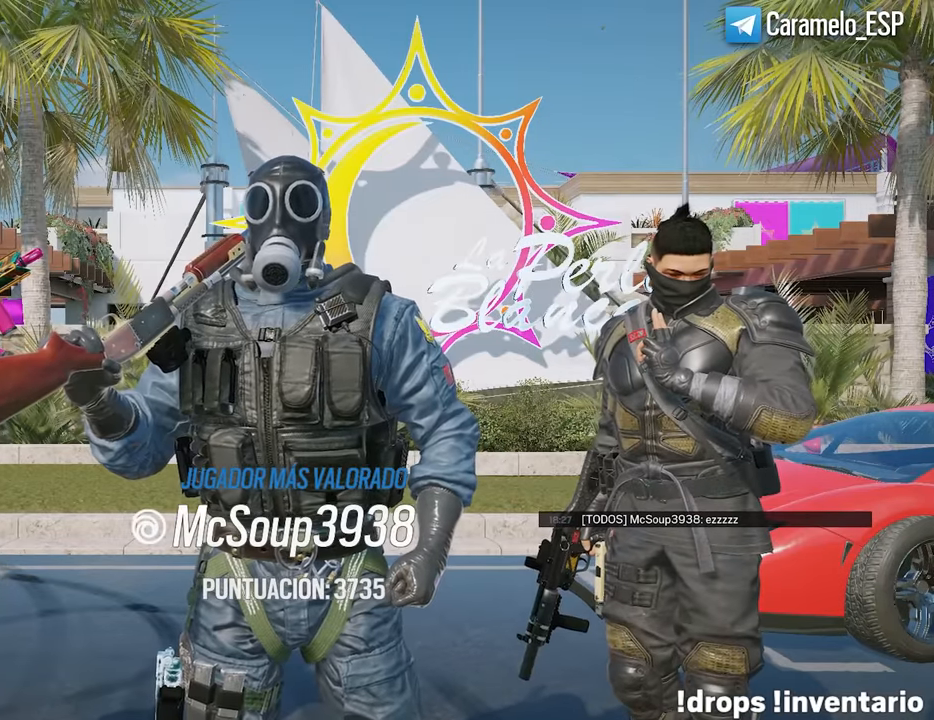
{"keys": [], "mouse": [], "events": [[67, "t", "down"], [117, "t", "up"]]}
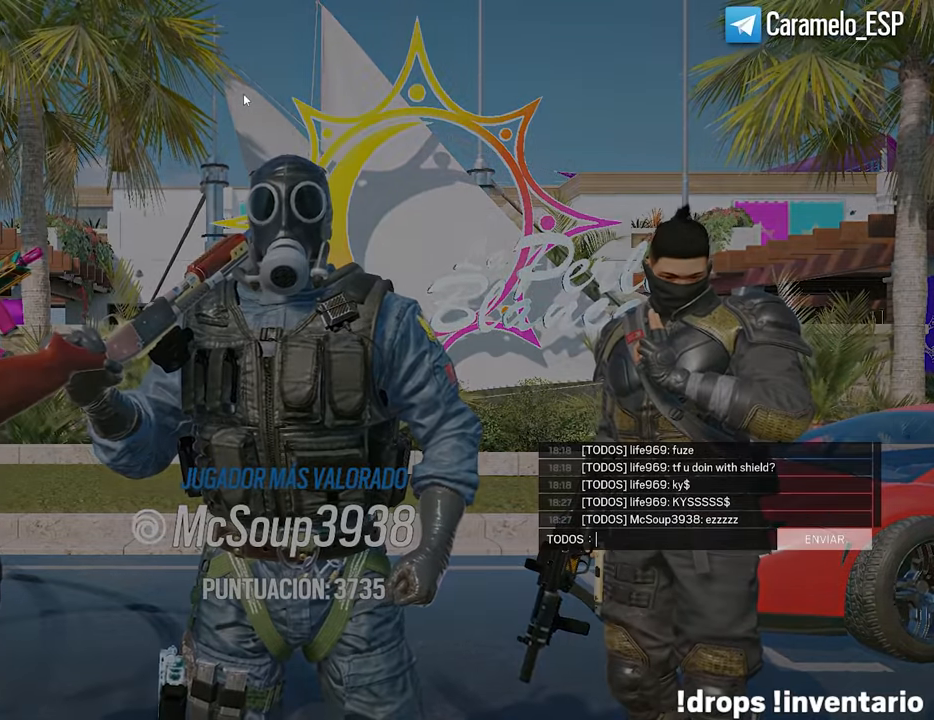
{"keys": [], "mouse": [], "events": []}
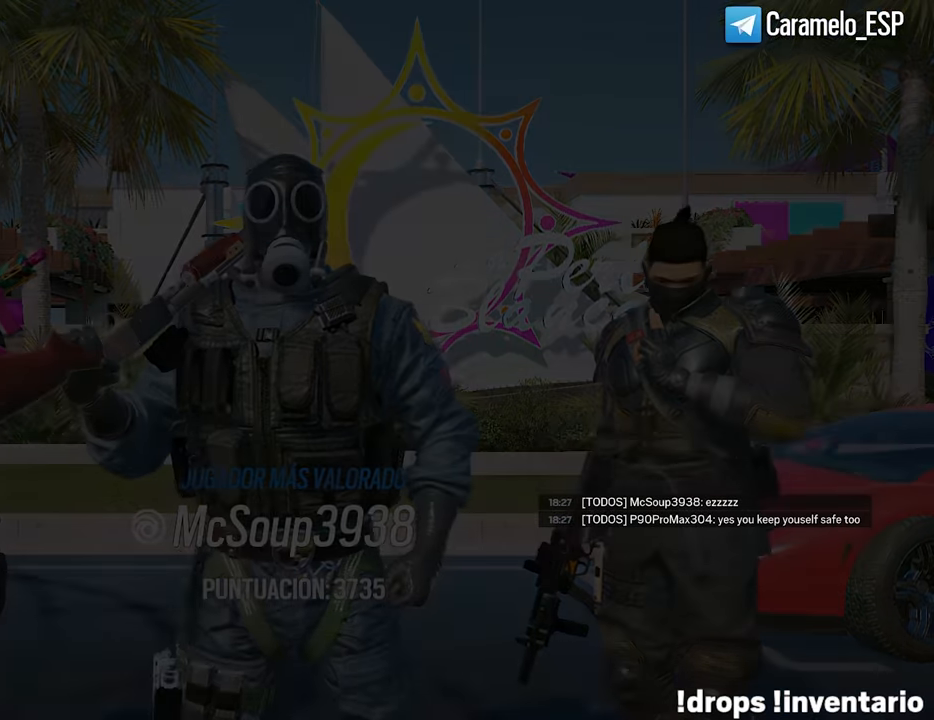
{"keys": [], "mouse": [], "events": []}